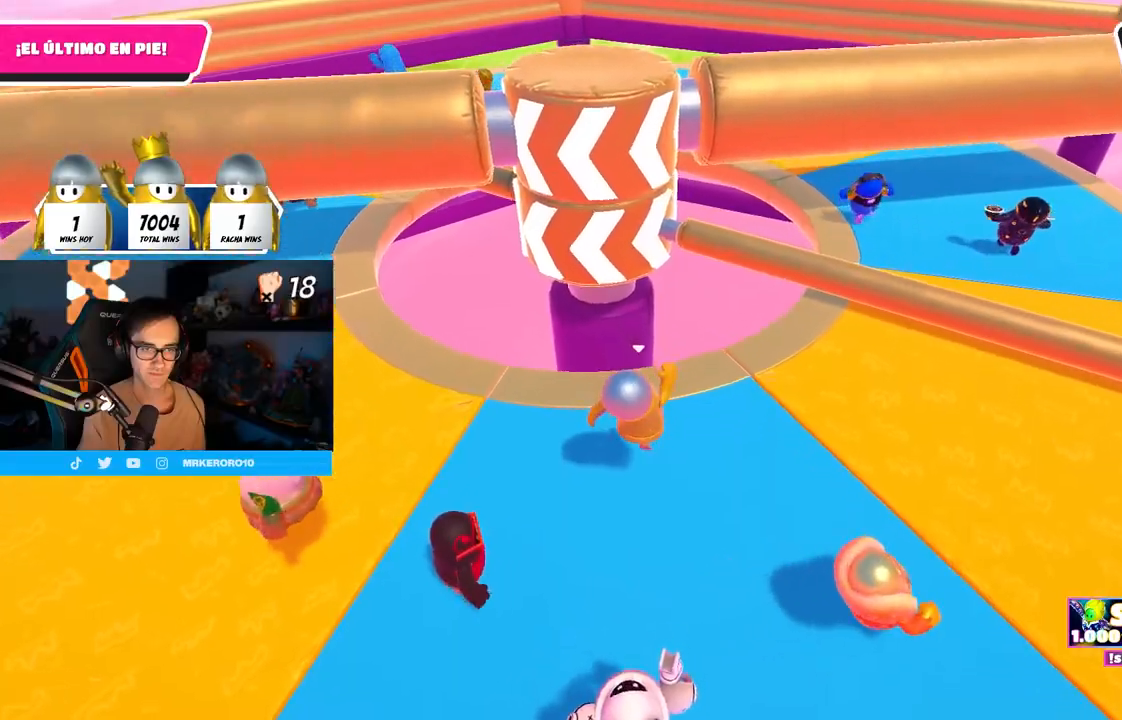
Gameplay with a controller (PlayStation layout); each line is a JSON object with the inputs held at the frame after it. "events" lists button and stick changes between this image and that frame as [ms after this image, input, new state], when the widget could be followed in between.
{"buttons": [], "left_stick": "up", "right_stick": "center", "events": [[83, "CROSS", "down"], [300, "CROSS", "up"], [450, "left_stick", "up"]]}
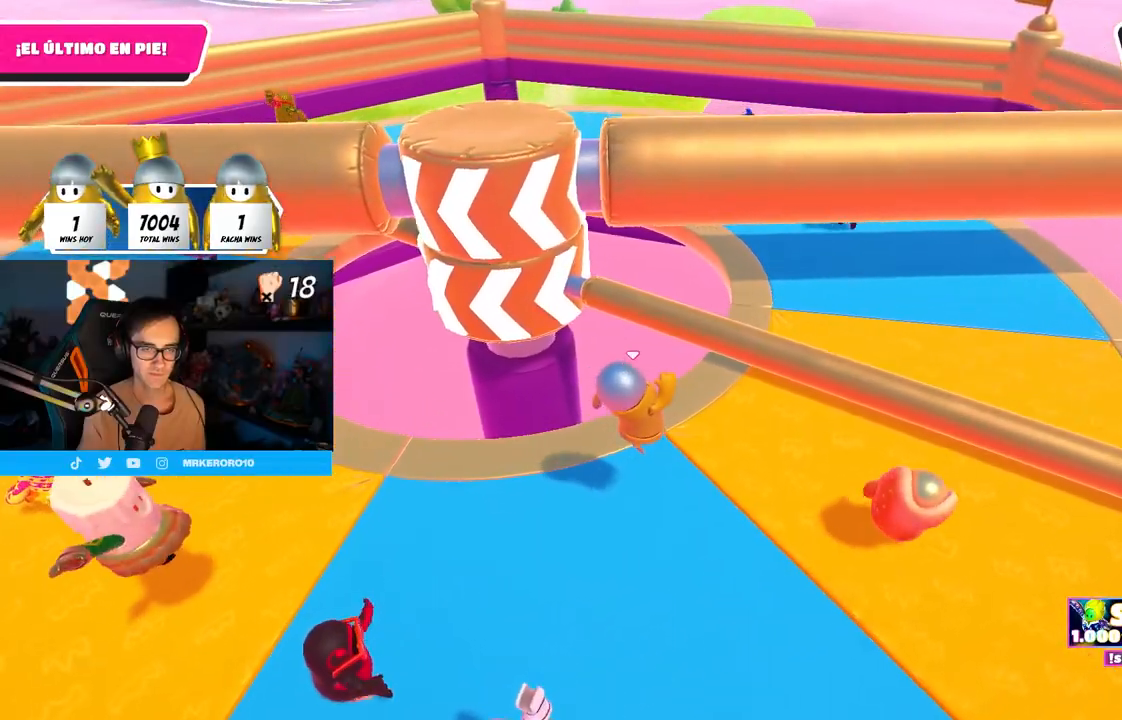
{"buttons": [], "left_stick": "up-right", "right_stick": "center", "events": [[100, "left_stick", "up-right"], [250, "CROSS", "down"], [467, "CROSS", "up"]]}
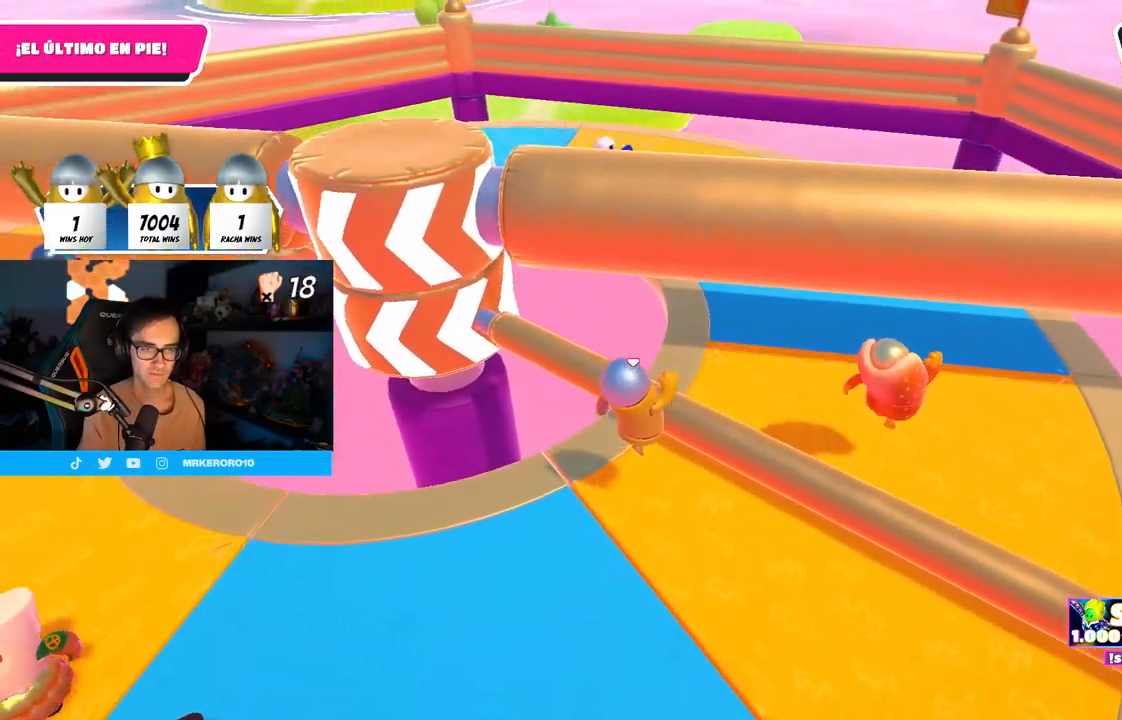
{"buttons": [], "left_stick": "right", "right_stick": "up-left", "events": [[117, "right_stick", "left"], [250, "right_stick", "center"], [367, "right_stick", "left"], [467, "left_stick", "right"], [500, "right_stick", "up-left"]]}
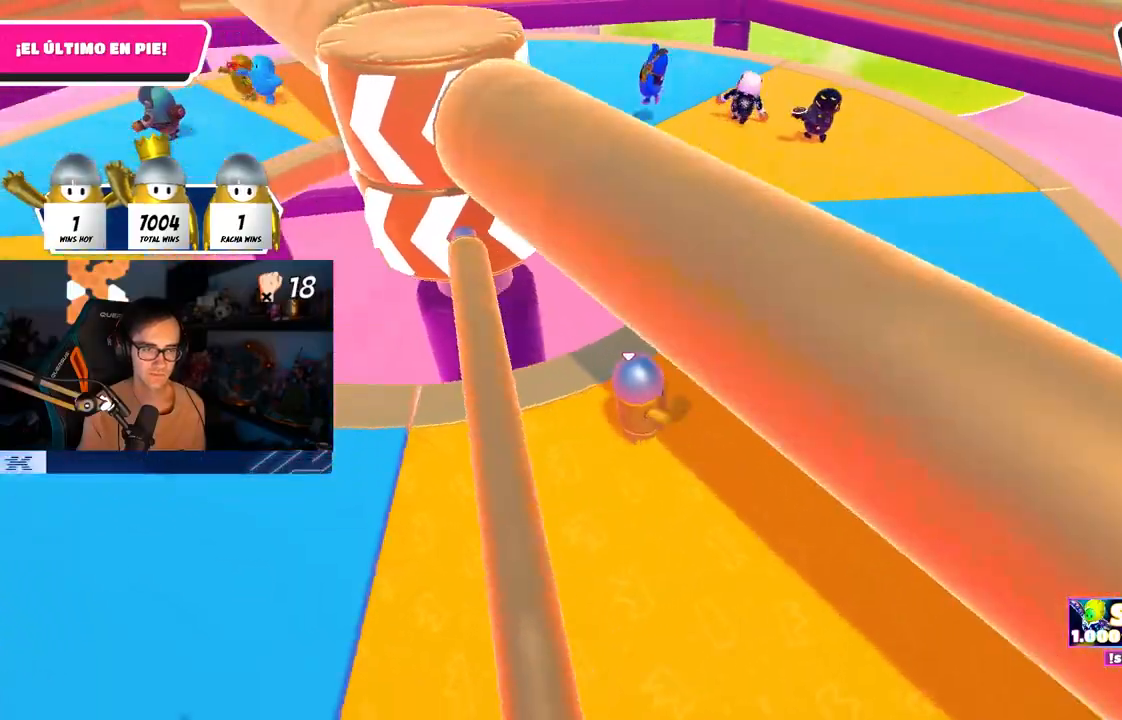
{"buttons": [], "left_stick": "center", "right_stick": "center", "events": [[183, "left_stick", "down-left"], [233, "right_stick", "center"], [283, "left_stick", "up-left"], [300, "CROSS", "down"], [333, "left_stick", "up-right"], [450, "CROSS", "up"], [483, "left_stick", "center"]]}
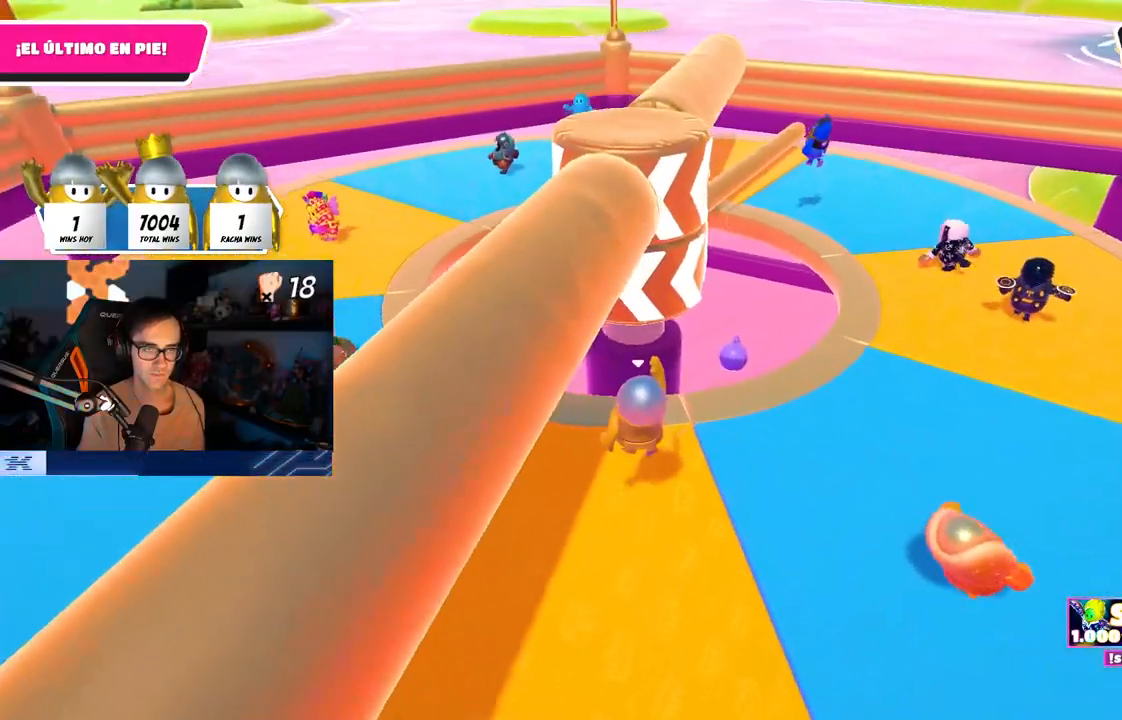
{"buttons": ["CROSS"], "left_stick": "down-right", "right_stick": "center", "events": [[17, "left_stick", "up-right"], [50, "left_stick", "left"], [167, "left_stick", "center"], [233, "left_stick", "right"], [383, "CROSS", "down"], [467, "left_stick", "down-right"]]}
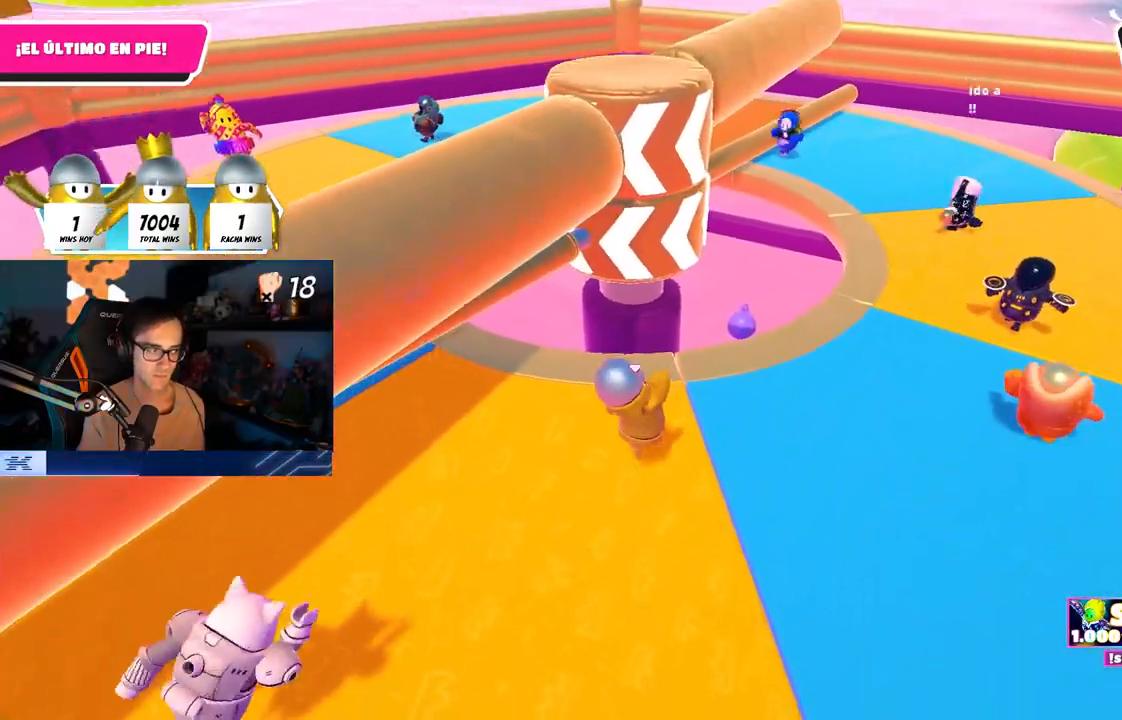
{"buttons": ["CROSS"], "left_stick": "center", "right_stick": "center", "events": [[50, "left_stick", "down-left"], [67, "CROSS", "up"], [317, "left_stick", "right"], [467, "CROSS", "down"], [500, "left_stick", "center"]]}
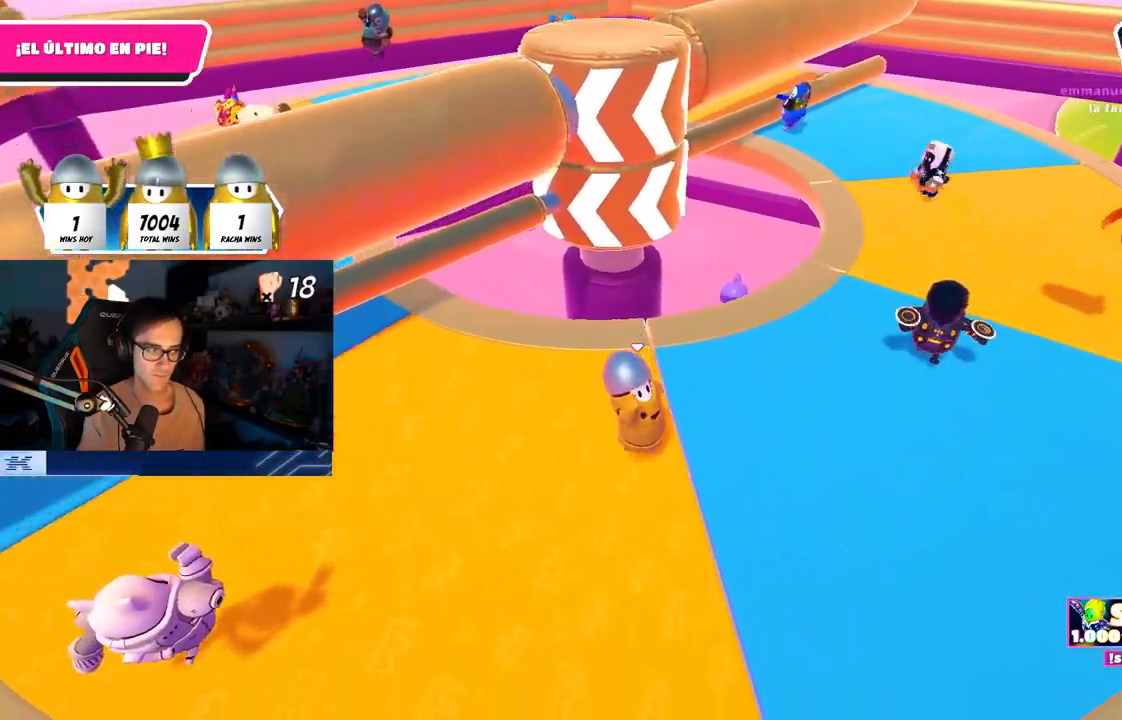
{"buttons": [], "left_stick": "right", "right_stick": "center", "events": [[17, "left_stick", "down-left"], [150, "CROSS", "up"], [200, "left_stick", "center"], [250, "left_stick", "right"], [317, "right_stick", "up-left"], [383, "right_stick", "center"]]}
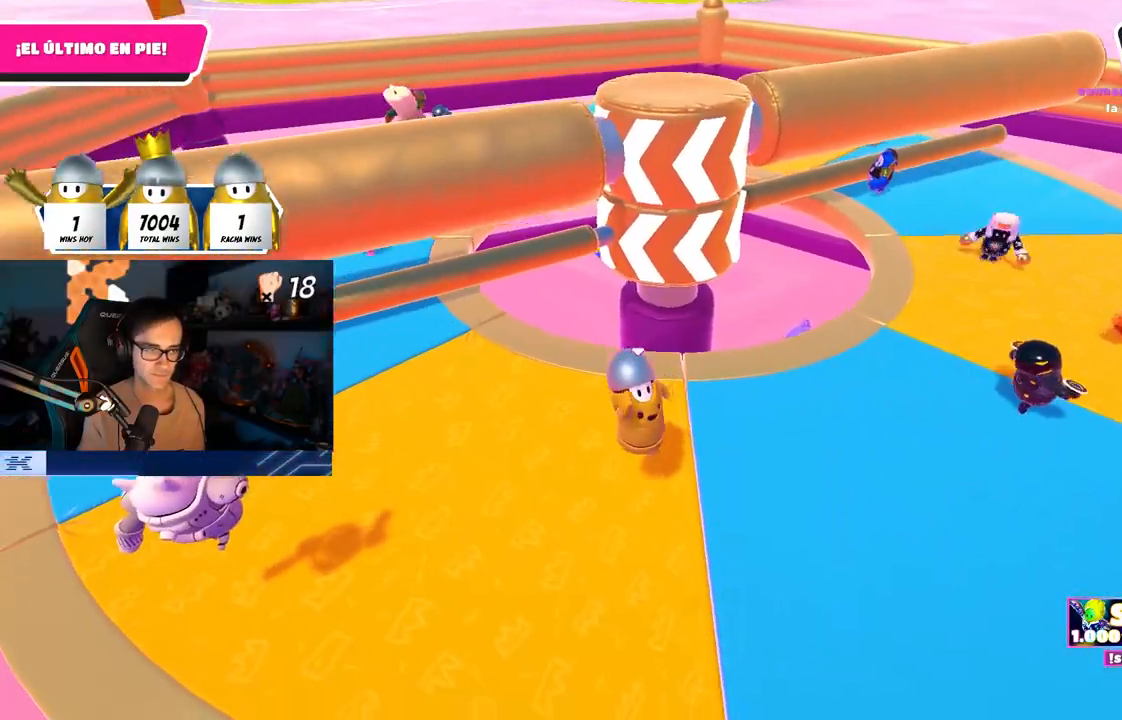
{"buttons": [], "left_stick": "down-right", "right_stick": "center", "events": [[83, "left_stick", "up"], [117, "CROSS", "down"], [183, "left_stick", "left"], [300, "CROSS", "up"], [333, "left_stick", "down-right"]]}
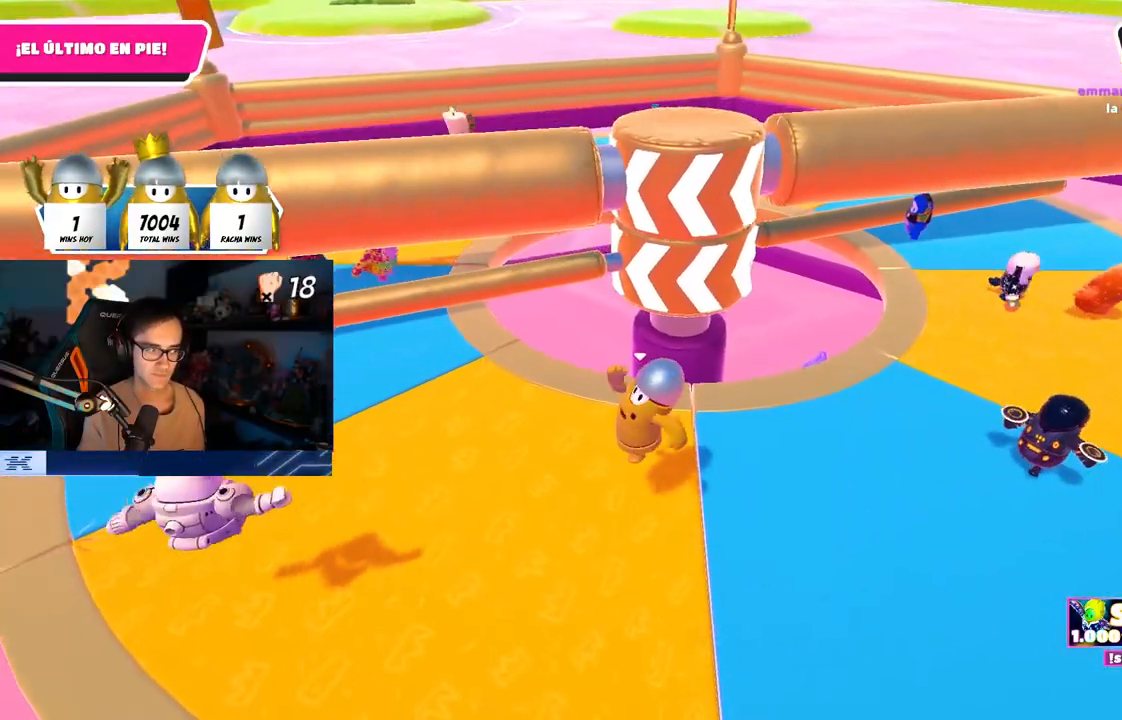
{"buttons": [], "left_stick": "right", "right_stick": "center", "events": [[17, "right_stick", "down-right"], [100, "right_stick", "center"], [117, "left_stick", "left"], [250, "CROSS", "down"], [283, "left_stick", "up"], [467, "CROSS", "up"], [483, "left_stick", "right"]]}
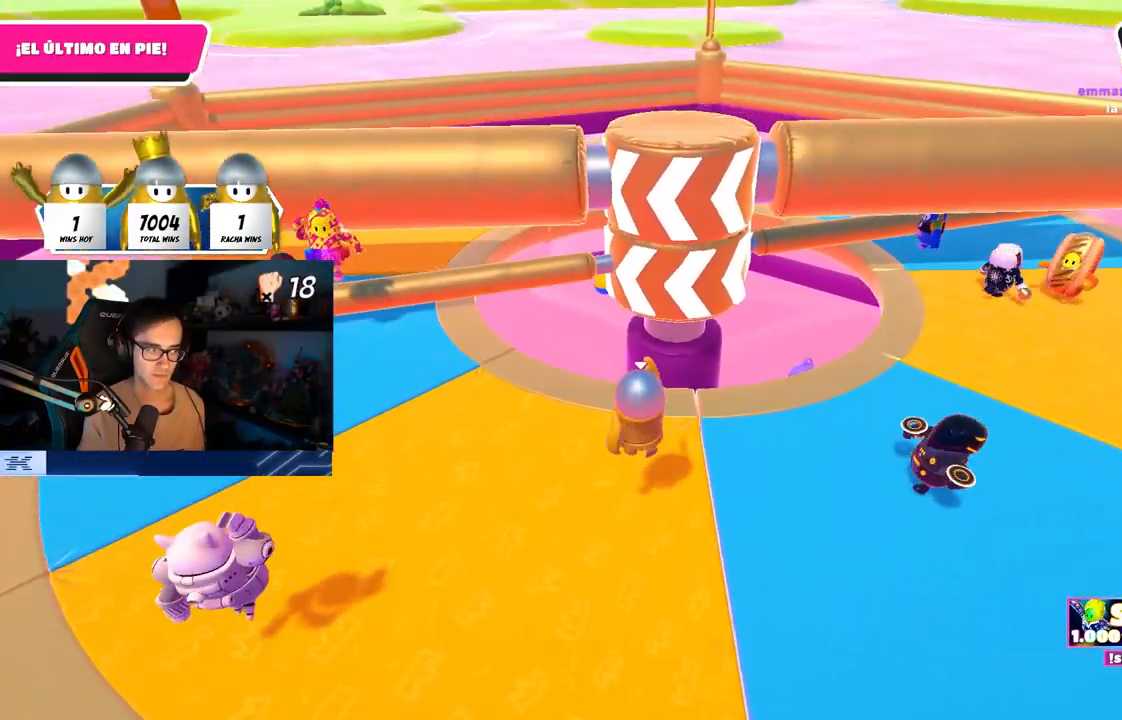
{"buttons": ["CROSS"], "left_stick": "right", "right_stick": "center", "events": [[67, "left_stick", "down-left"], [317, "left_stick", "center"], [383, "CROSS", "down"], [400, "left_stick", "up-right"], [483, "left_stick", "right"]]}
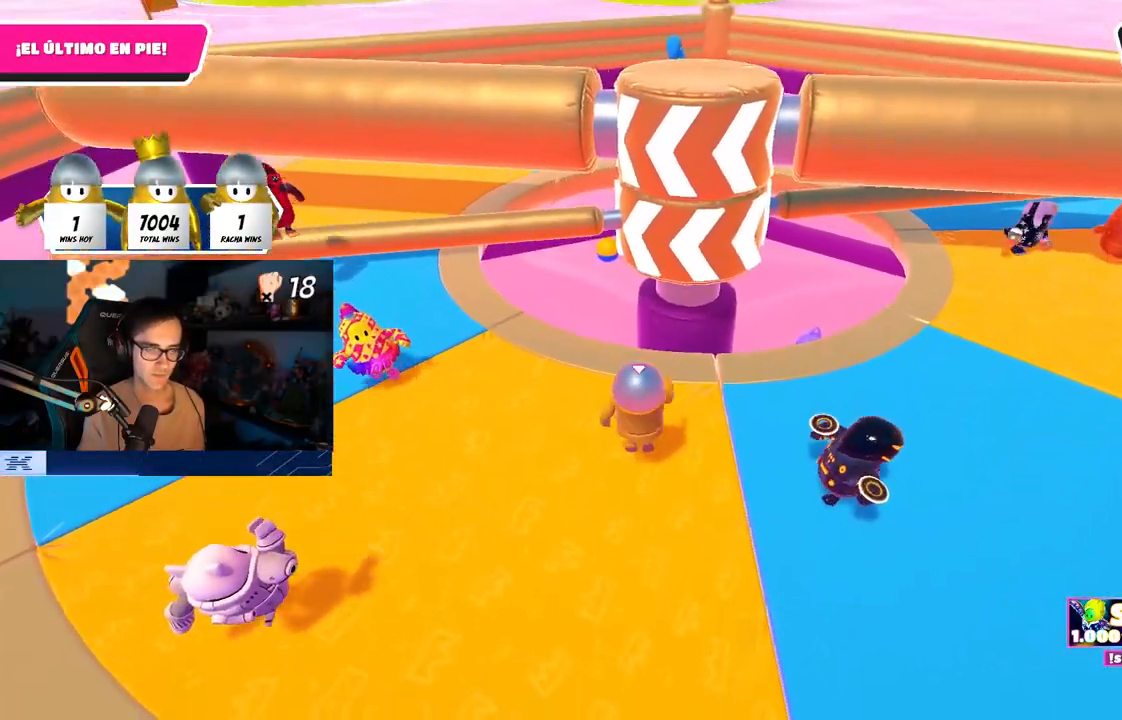
{"buttons": [], "left_stick": "up-right", "right_stick": "center", "events": [[50, "CROSS", "up"], [150, "left_stick", "down-right"], [200, "right_stick", "down"], [250, "left_stick", "center"], [317, "right_stick", "center"], [333, "left_stick", "up-right"]]}
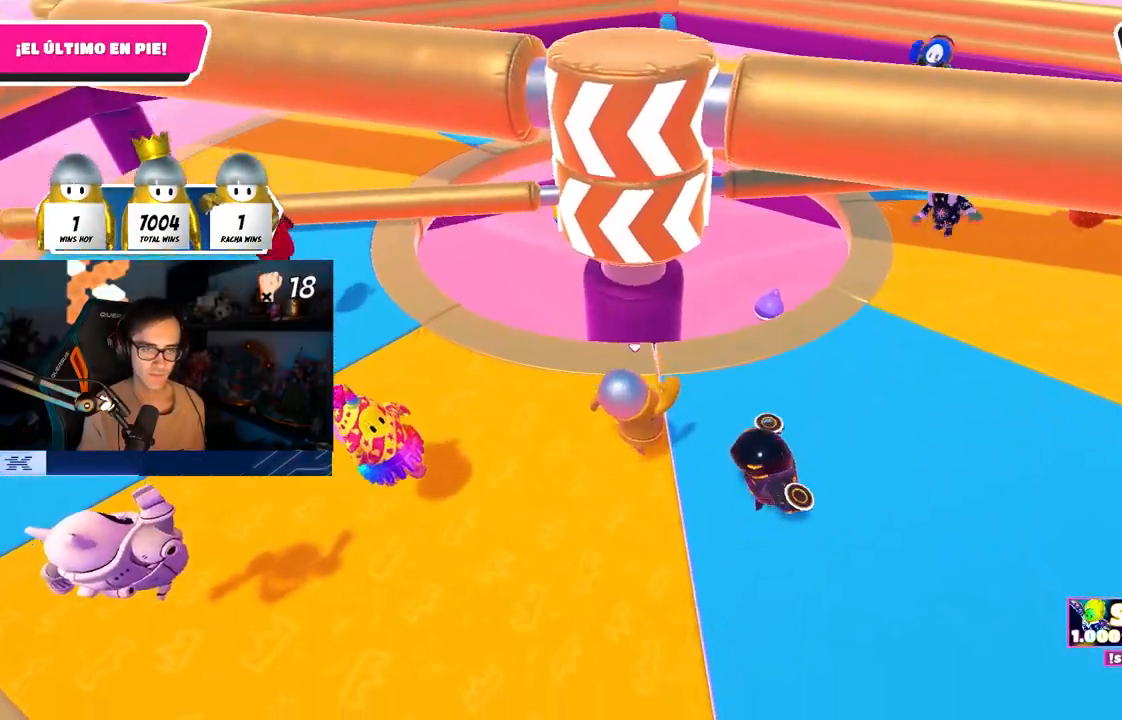
{"buttons": [], "left_stick": "up-right", "right_stick": "center", "events": [[17, "CROSS", "down"], [217, "CROSS", "up"], [350, "right_stick", "left"], [450, "right_stick", "center"]]}
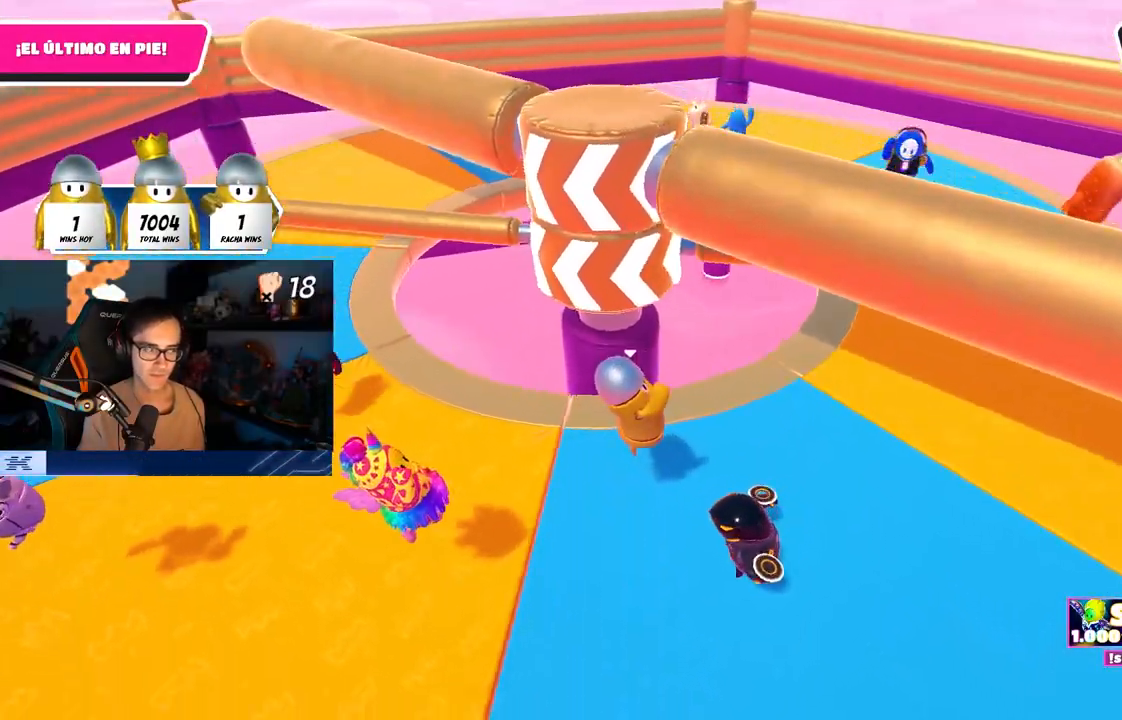
{"buttons": [], "left_stick": "right", "right_stick": "down-left", "events": [[183, "left_stick", "right"], [250, "right_stick", "left"], [367, "right_stick", "center"], [483, "right_stick", "down-left"]]}
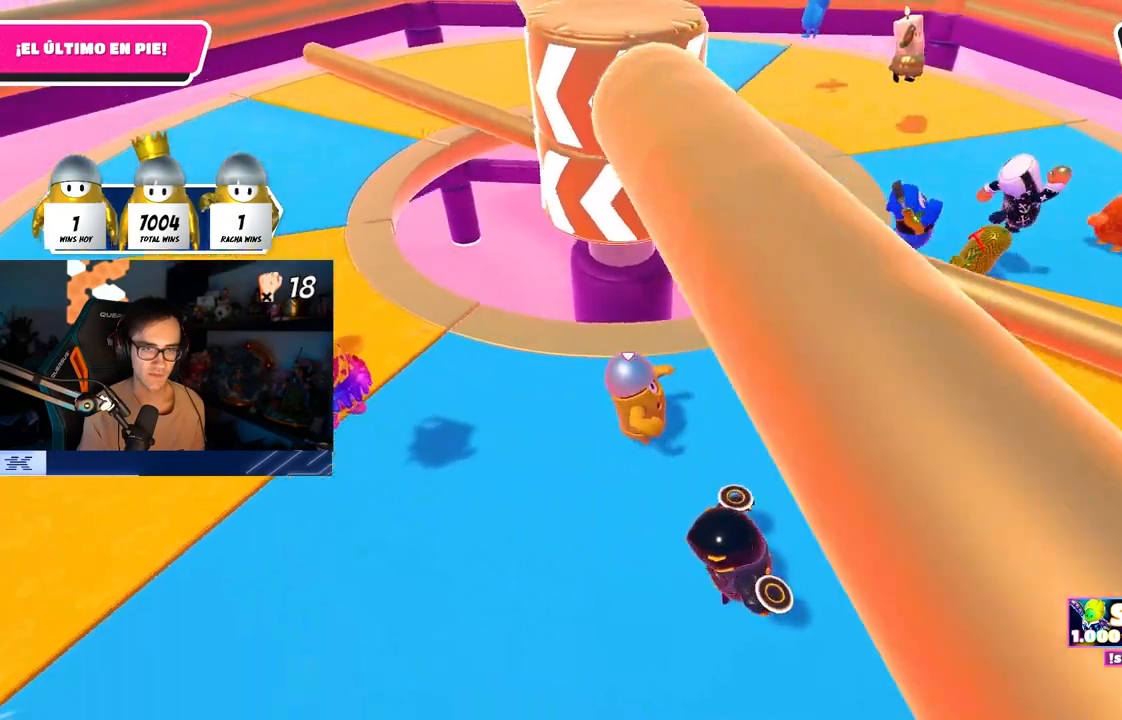
{"buttons": ["CROSS"], "left_stick": "up-left", "right_stick": "center", "events": [[83, "right_stick", "center"], [217, "left_stick", "center"], [283, "left_stick", "up-left"], [367, "CROSS", "down"]]}
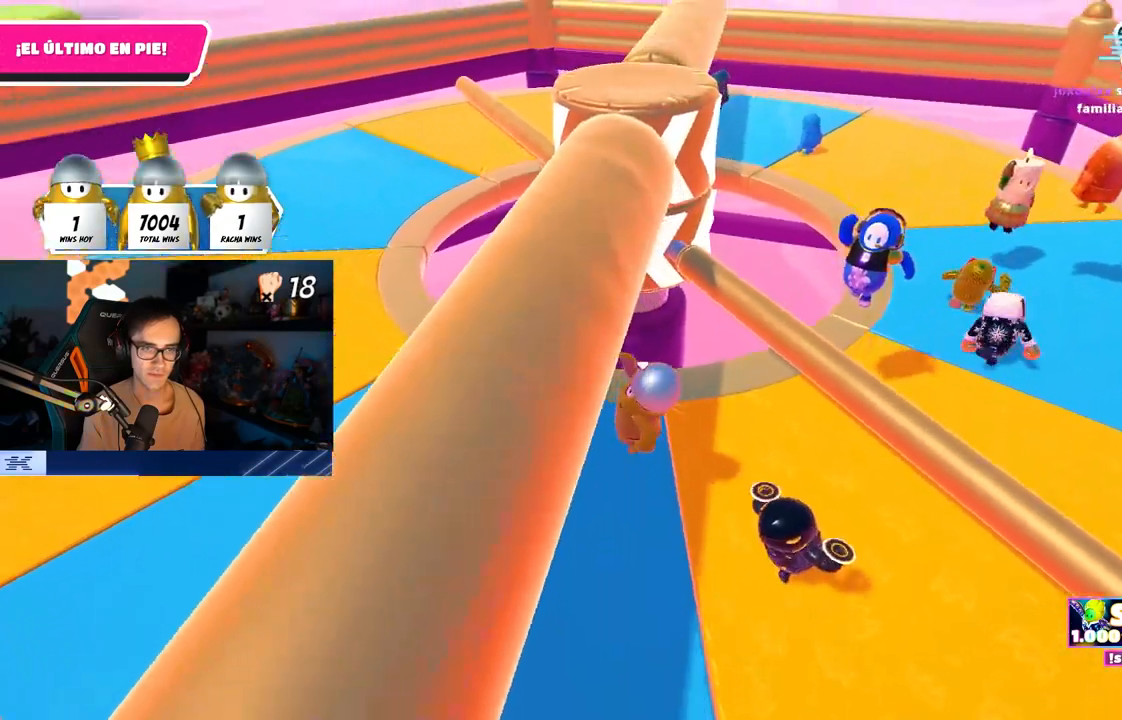
{"buttons": [], "left_stick": "right", "right_stick": "center", "events": [[50, "CROSS", "up"], [83, "left_stick", "up-right"], [300, "left_stick", "right"]]}
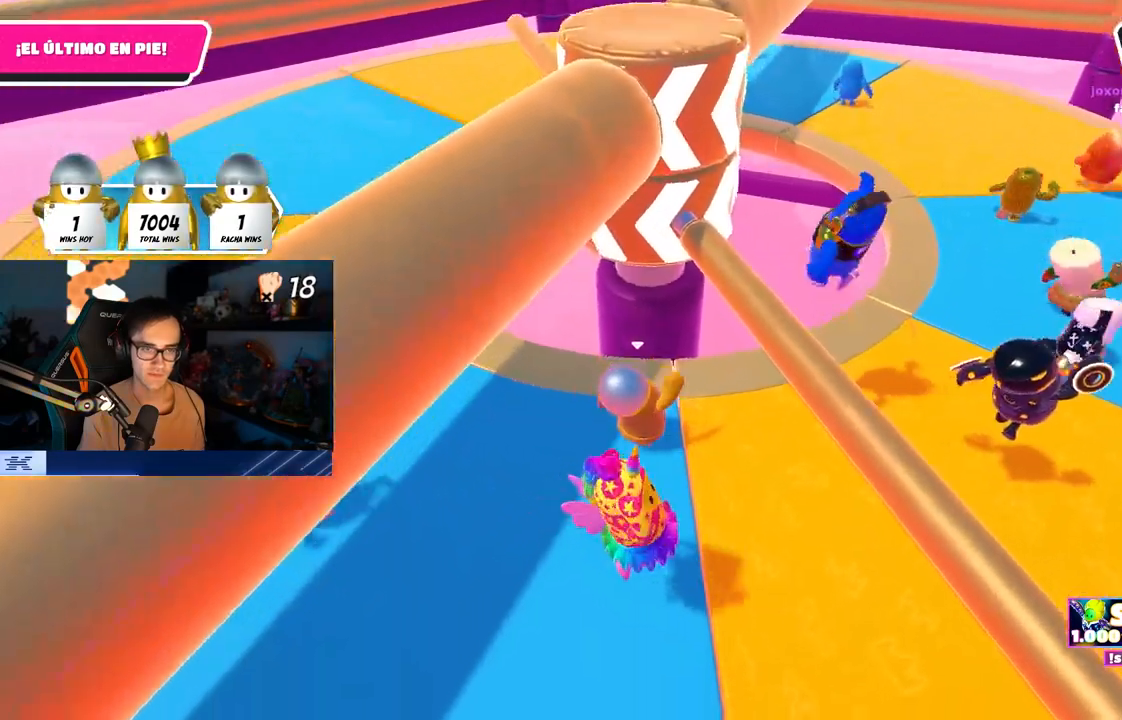
{"buttons": [], "left_stick": "down-right", "right_stick": "center", "events": [[17, "CROSS", "down"], [317, "CROSS", "up"], [467, "left_stick", "down-right"]]}
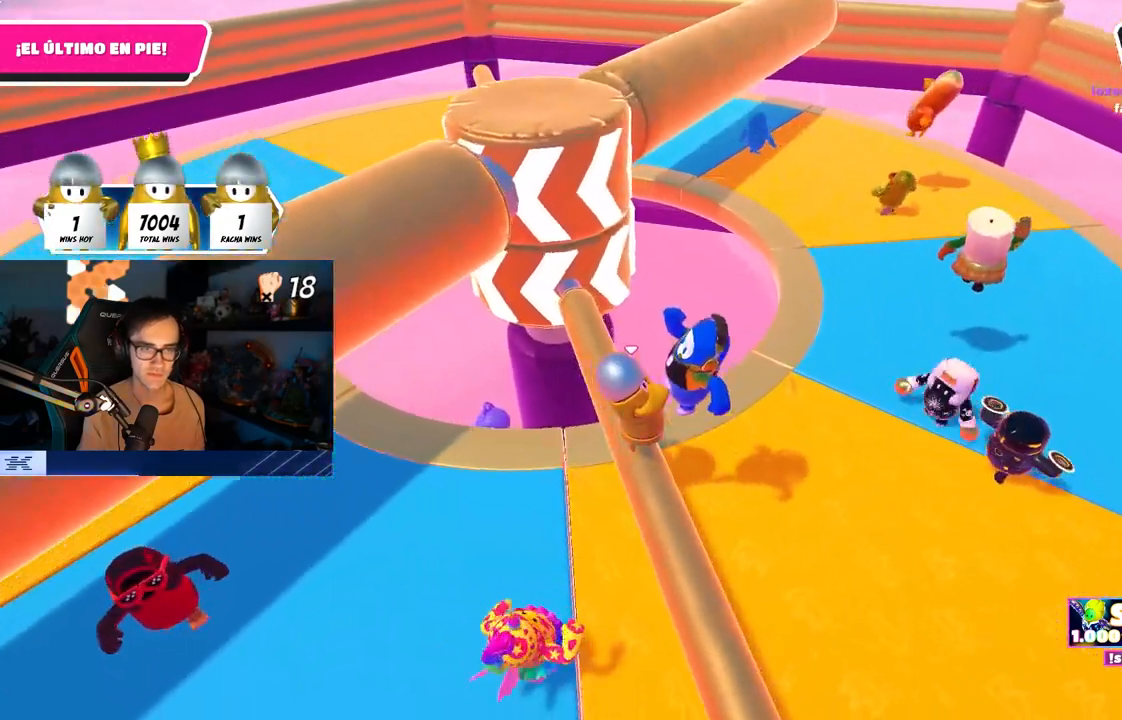
{"buttons": ["CROSS"], "left_stick": "left", "right_stick": "center", "events": [[133, "left_stick", "down-left"], [267, "CROSS", "down"], [383, "CROSS", "up"], [383, "left_stick", "down-right"], [467, "CROSS", "down"], [467, "left_stick", "left"]]}
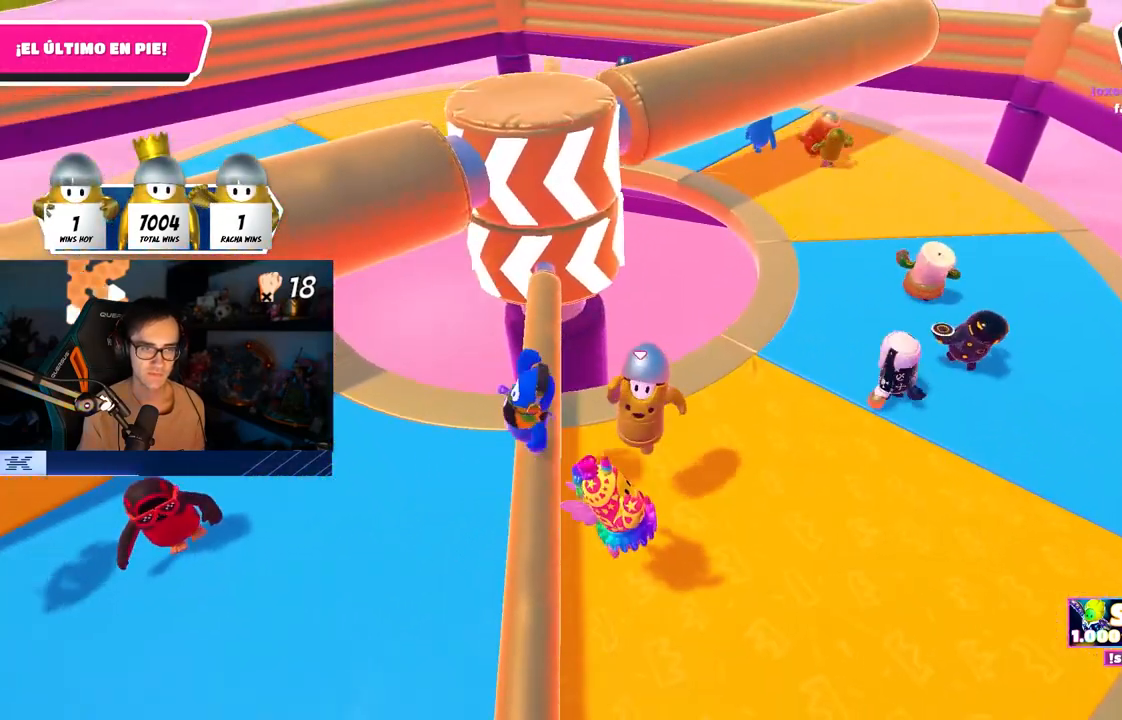
{"buttons": ["CROSS"], "left_stick": "center", "right_stick": "center", "events": [[67, "CROSS", "up"], [150, "CROSS", "down"], [233, "CROSS", "up"], [333, "CROSS", "down"], [433, "CROSS", "up"], [467, "left_stick", "center"], [483, "CROSS", "down"]]}
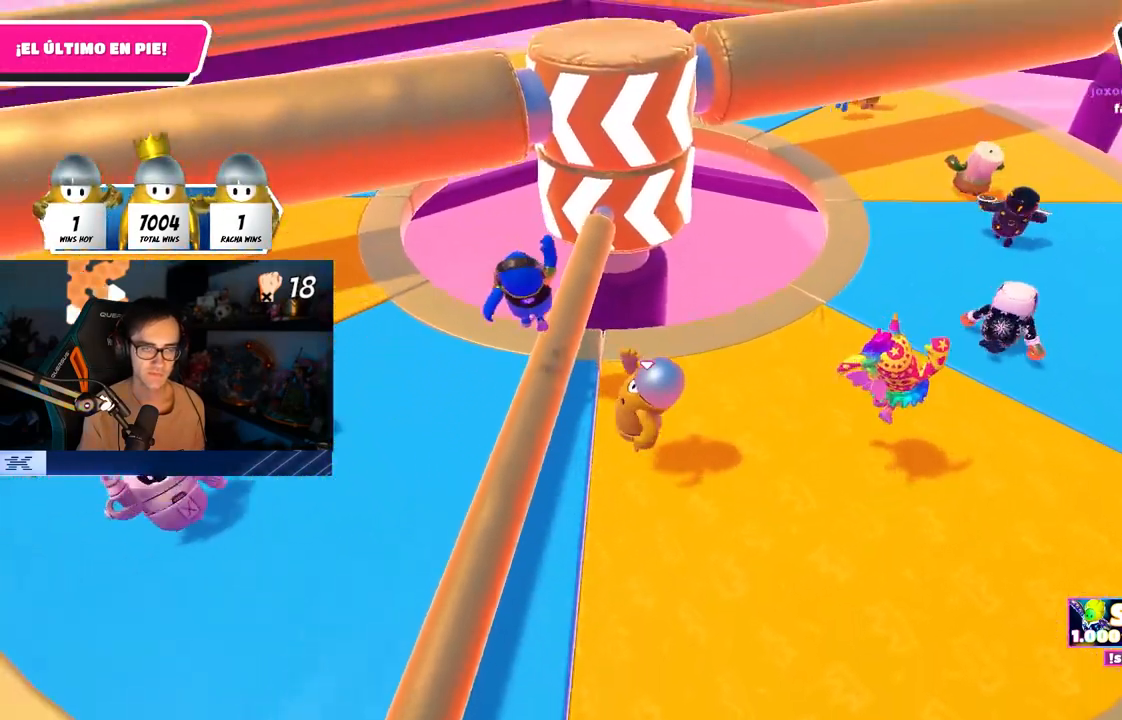
{"buttons": [], "left_stick": "up-right", "right_stick": "center", "events": [[83, "left_stick", "up-right"], [100, "CROSS", "up"], [183, "CROSS", "down"], [283, "CROSS", "up"], [400, "right_stick", "left"], [500, "right_stick", "center"]]}
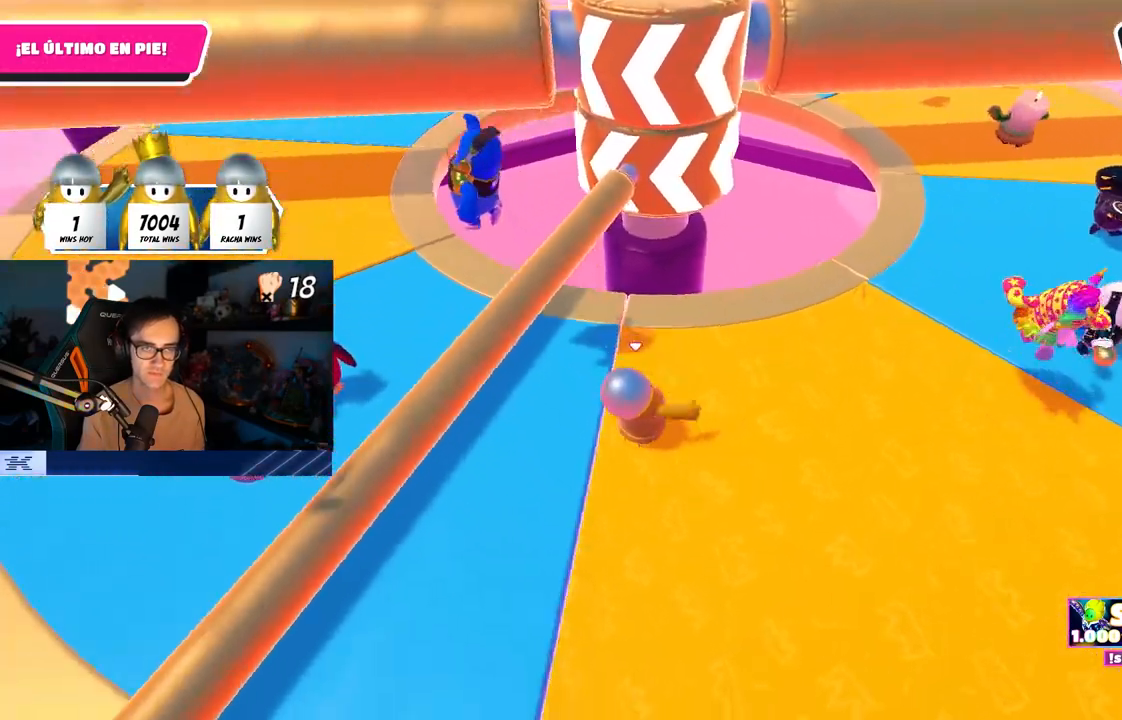
{"buttons": [], "left_stick": "left", "right_stick": "center", "events": [[33, "CROSS", "down"], [117, "left_stick", "right"], [167, "CROSS", "up"], [300, "right_stick", "up-left"], [367, "left_stick", "left"], [433, "right_stick", "center"]]}
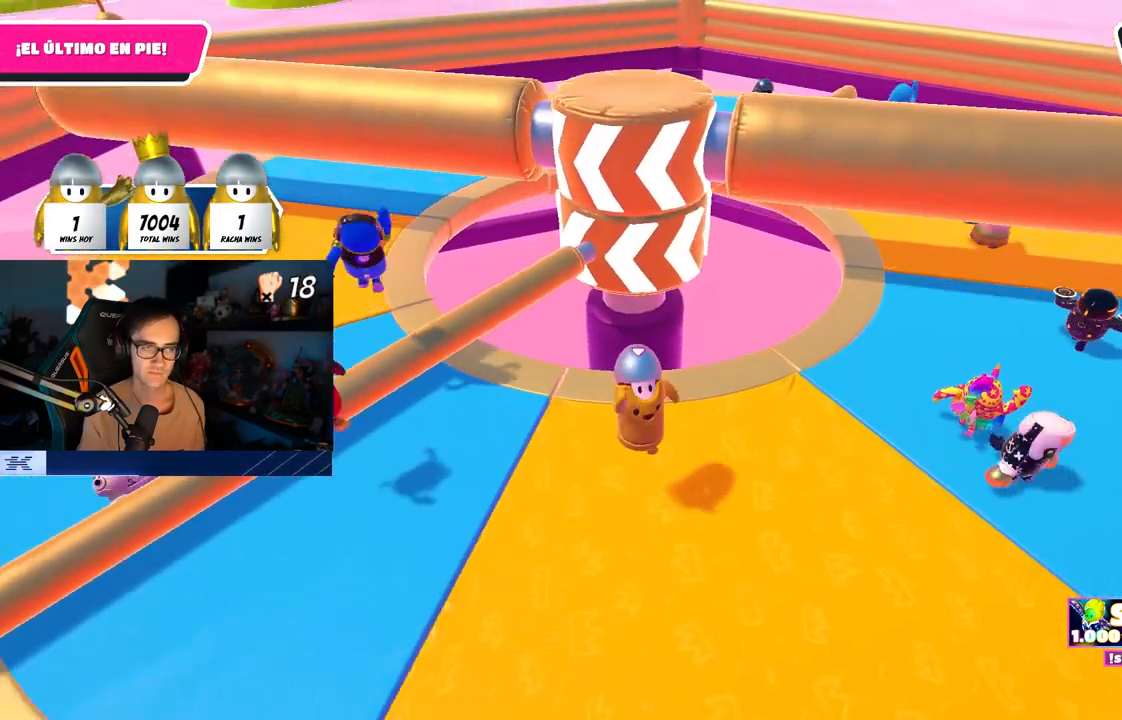
{"buttons": [], "left_stick": "center", "right_stick": "center", "events": [[33, "left_stick", "up-left"], [100, "CROSS", "down"], [133, "left_stick", "up"], [267, "left_stick", "center"], [300, "CROSS", "up"], [333, "left_stick", "left"], [383, "CROSS", "down"], [500, "CROSS", "up"], [500, "left_stick", "center"]]}
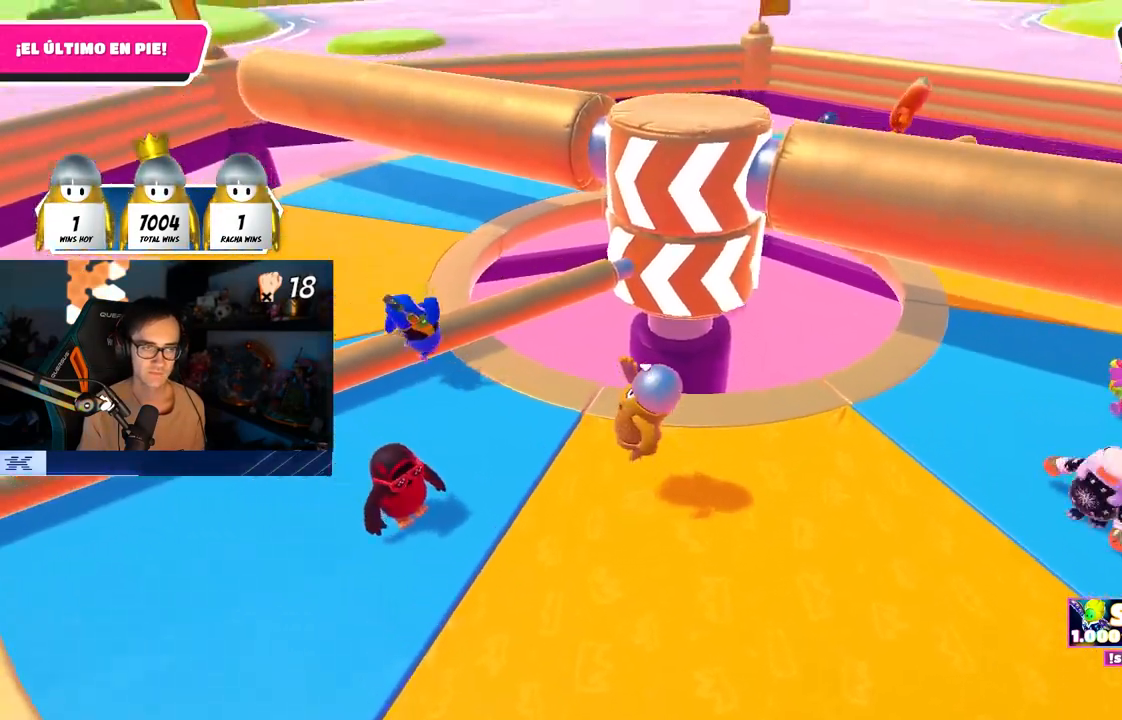
{"buttons": ["CROSS"], "left_stick": "right", "right_stick": "center", "events": [[33, "left_stick", "left"], [67, "left_stick", "right"], [467, "CROSS", "down"]]}
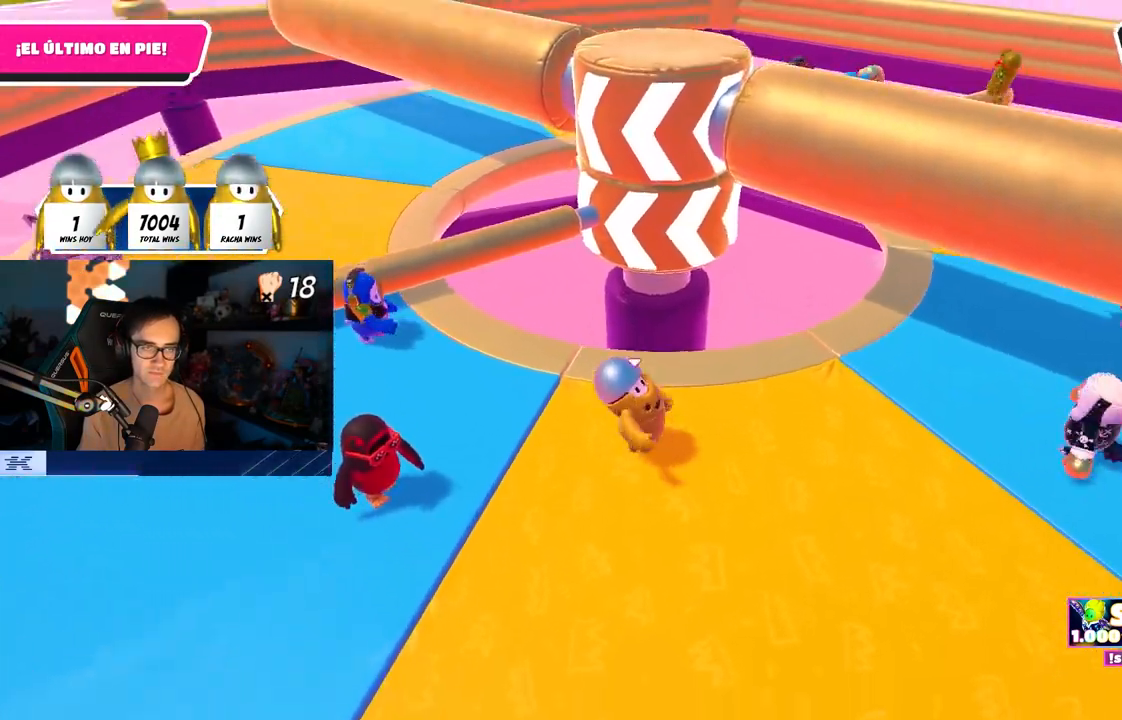
{"buttons": [], "left_stick": "right", "right_stick": "center", "events": [[167, "CROSS", "up"], [250, "left_stick", "down-left"], [350, "left_stick", "left"], [500, "left_stick", "right"]]}
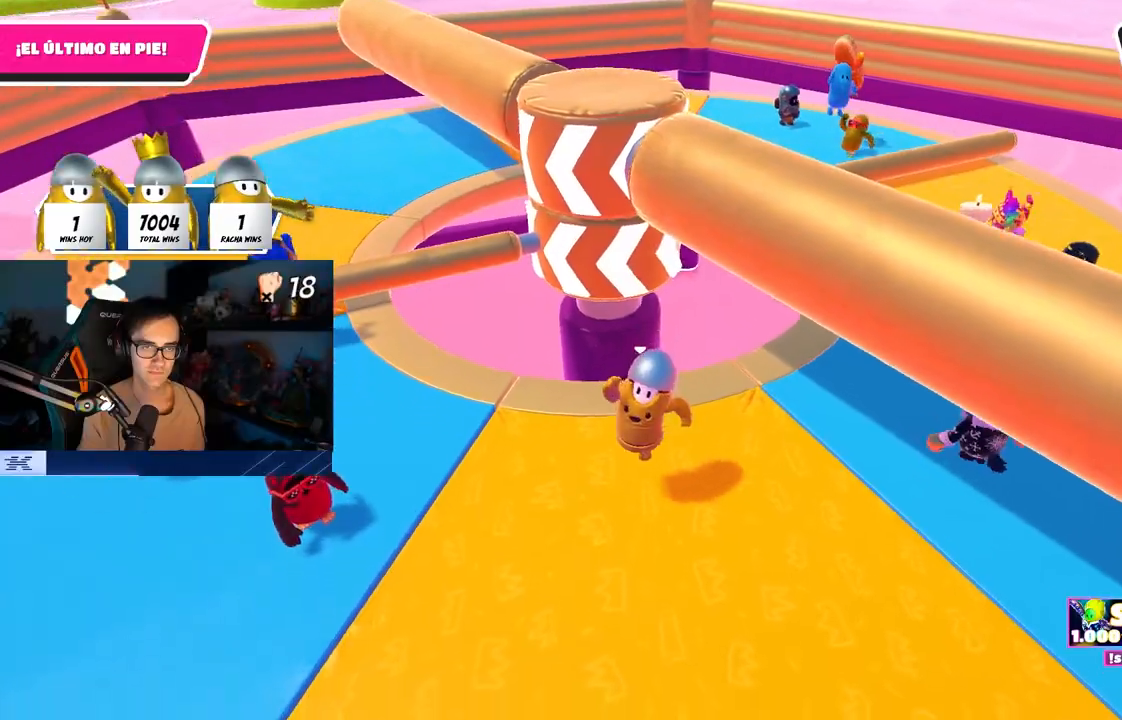
{"buttons": [], "left_stick": "right", "right_stick": "center", "events": [[133, "right_stick", "down-left"], [250, "right_stick", "center"], [383, "right_stick", "left"], [467, "right_stick", "center"]]}
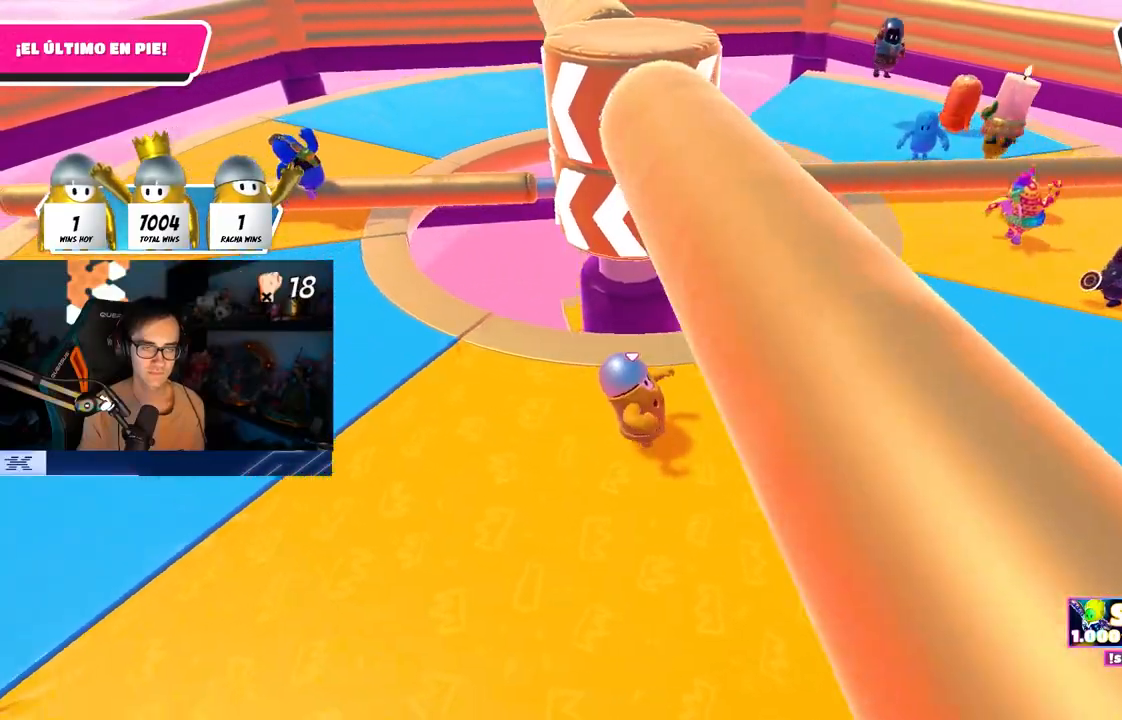
{"buttons": [], "left_stick": "left", "right_stick": "center", "events": [[300, "CROSS", "down"], [300, "left_stick", "left"], [450, "CROSS", "up"]]}
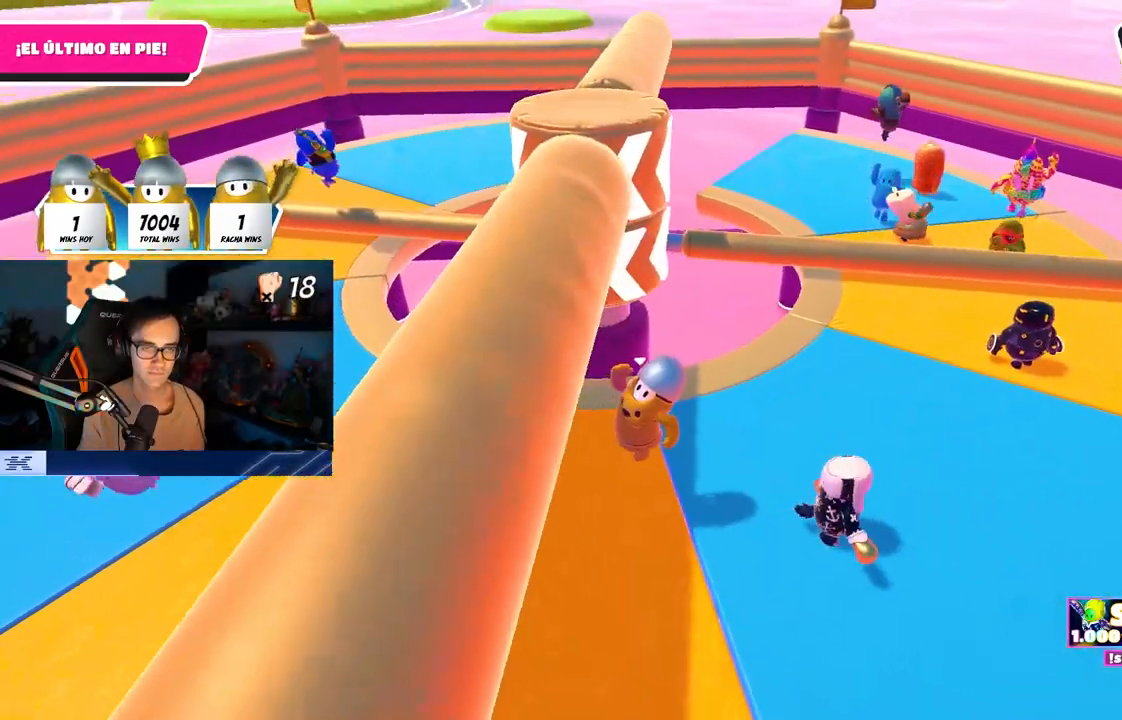
{"buttons": ["CROSS"], "left_stick": "left", "right_stick": "center", "events": [[100, "right_stick", "right"], [217, "right_stick", "center"], [400, "CROSS", "down"]]}